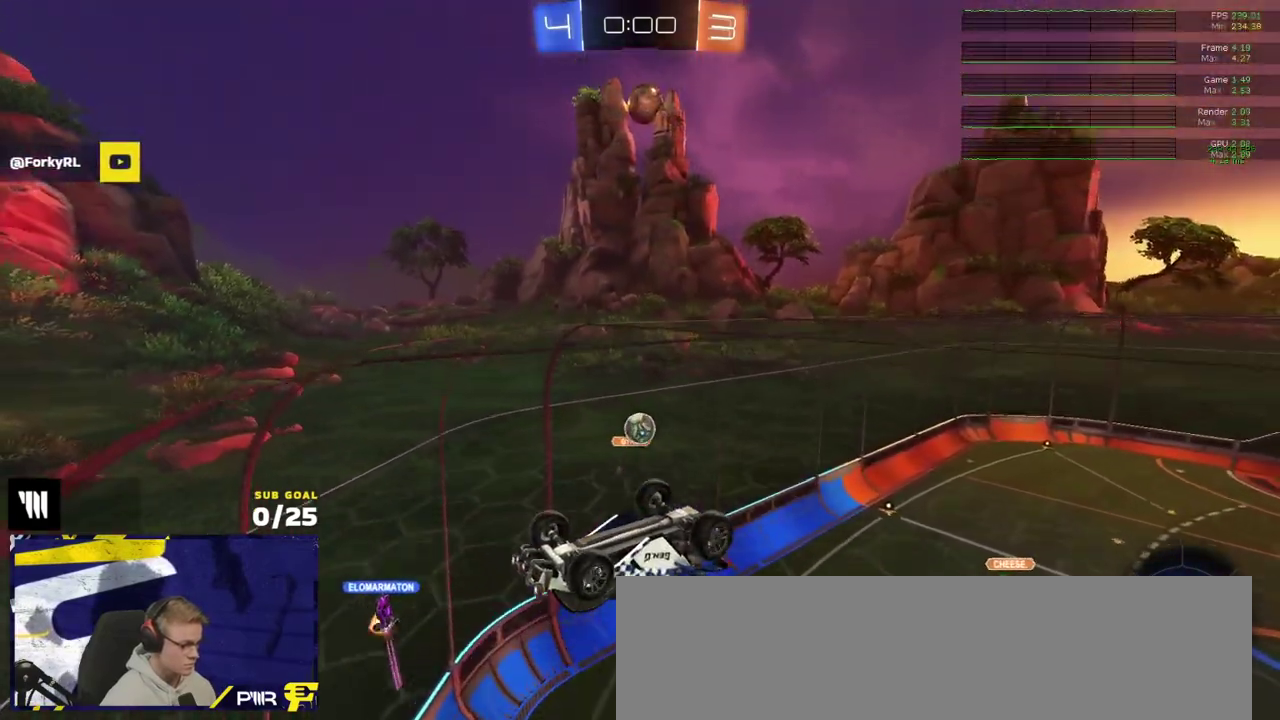
Gameplay with a controller (Xbox layout); each line is a JSON object with the inputs held at the frame after it. "events" lists button and stick changes between this image and that frame as [ms after this image, input, new state], when the widget could be followed in between.
{"buttons": ["A", "L1", "R2", "L3"], "left_stick": "up-left", "right_stick": "center"}
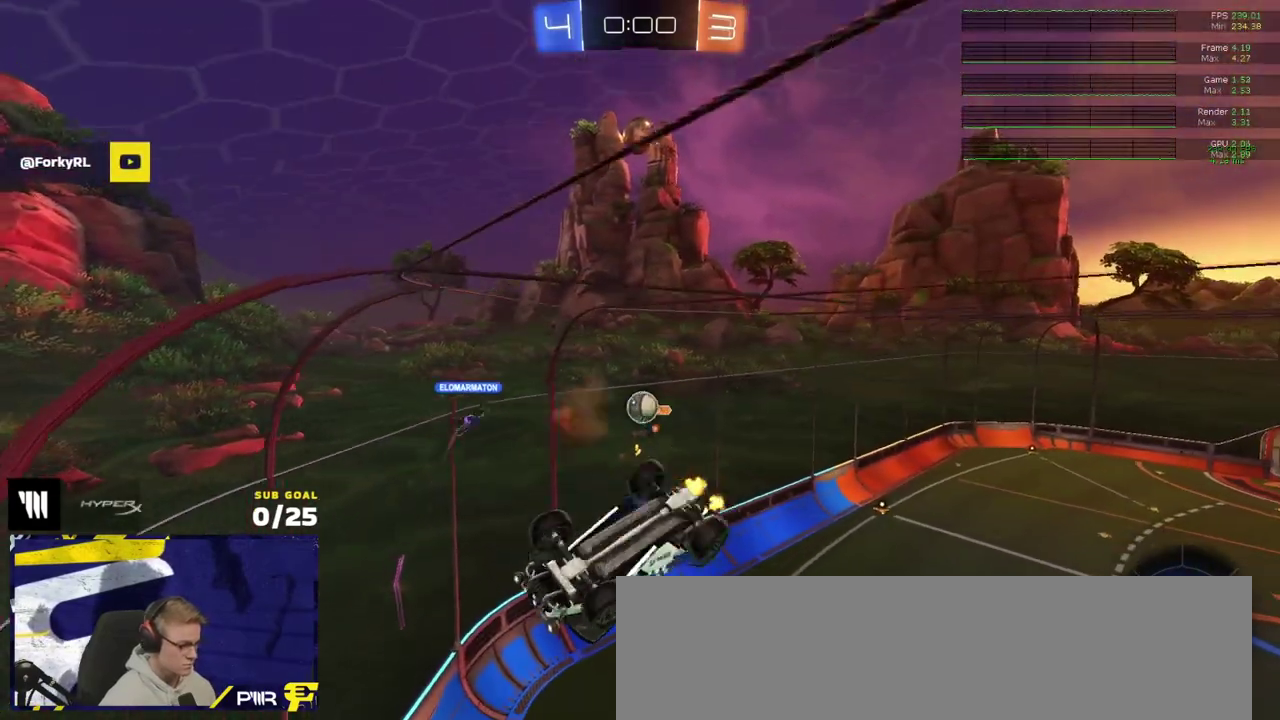
{"buttons": ["L1", "R2"], "left_stick": "down-left", "right_stick": "center"}
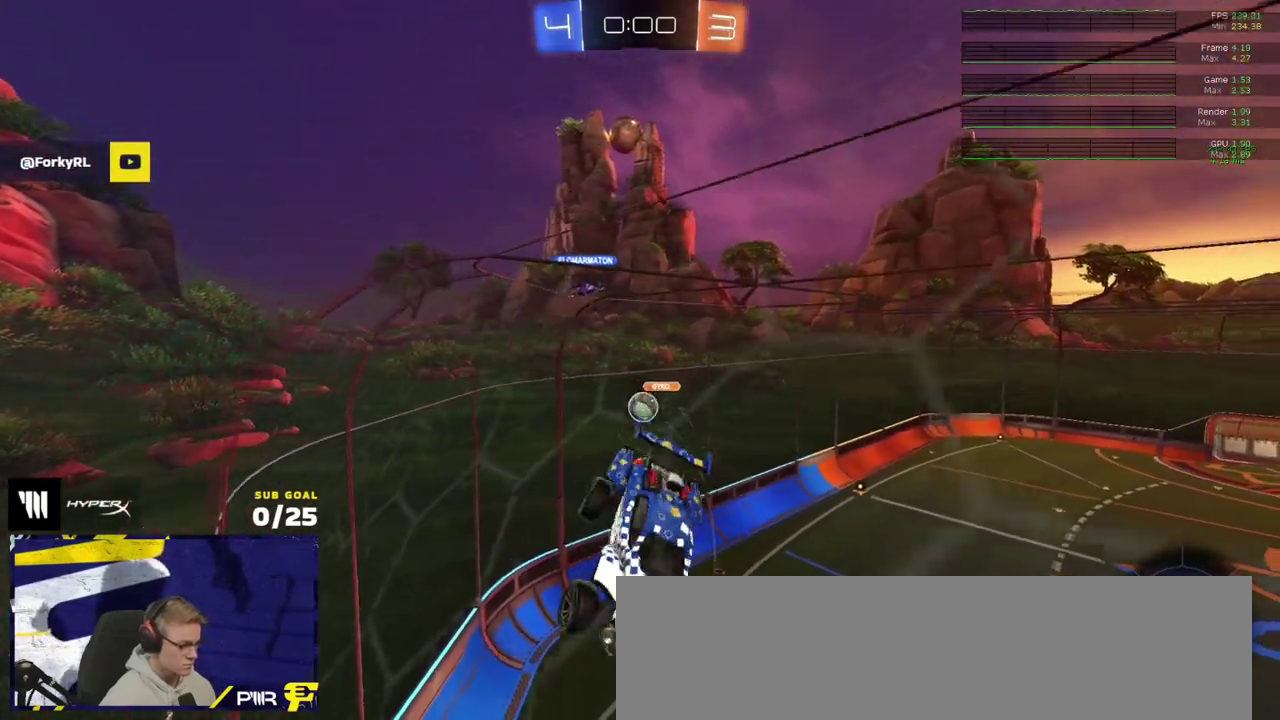
{"buttons": ["R2"], "left_stick": "down-left", "right_stick": "center", "events": [[283, "L1", "up"]]}
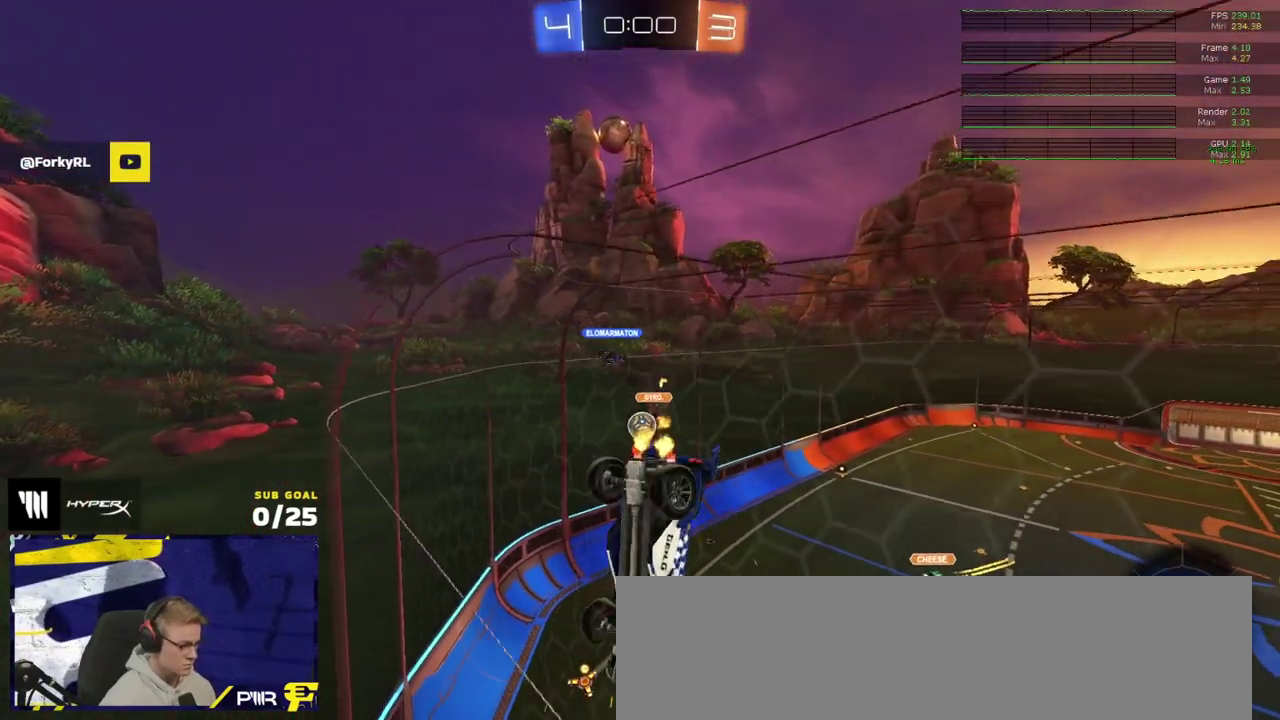
{"buttons": ["R2"], "left_stick": "center", "right_stick": "center", "events": [[17, "left_stick", "left"], [117, "left_stick", "center"]]}
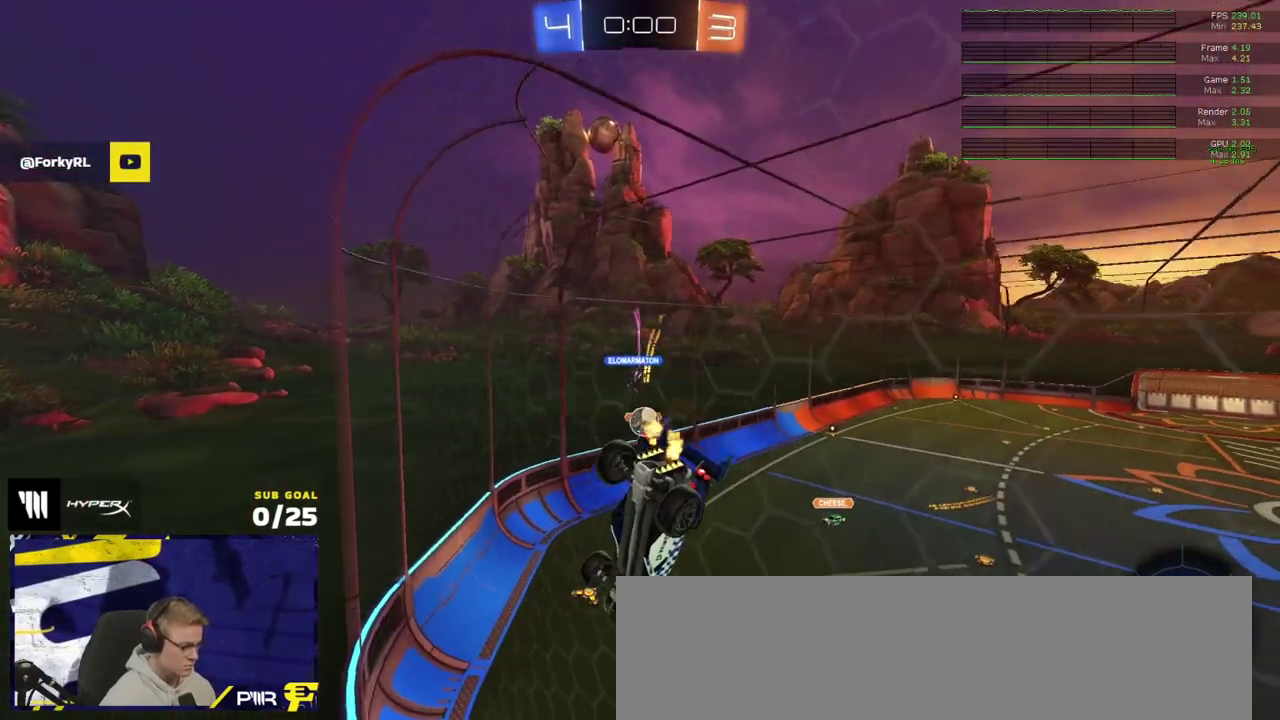
{"buttons": [], "left_stick": "center", "right_stick": "center", "events": [[17, "left_stick", "right"], [33, "R2", "up"], [67, "L2", "down"], [167, "left_stick", "center"], [217, "left_stick", "right"], [267, "L2", "up"], [283, "R2", "down"], [350, "R2", "up"], [467, "left_stick", "center"]]}
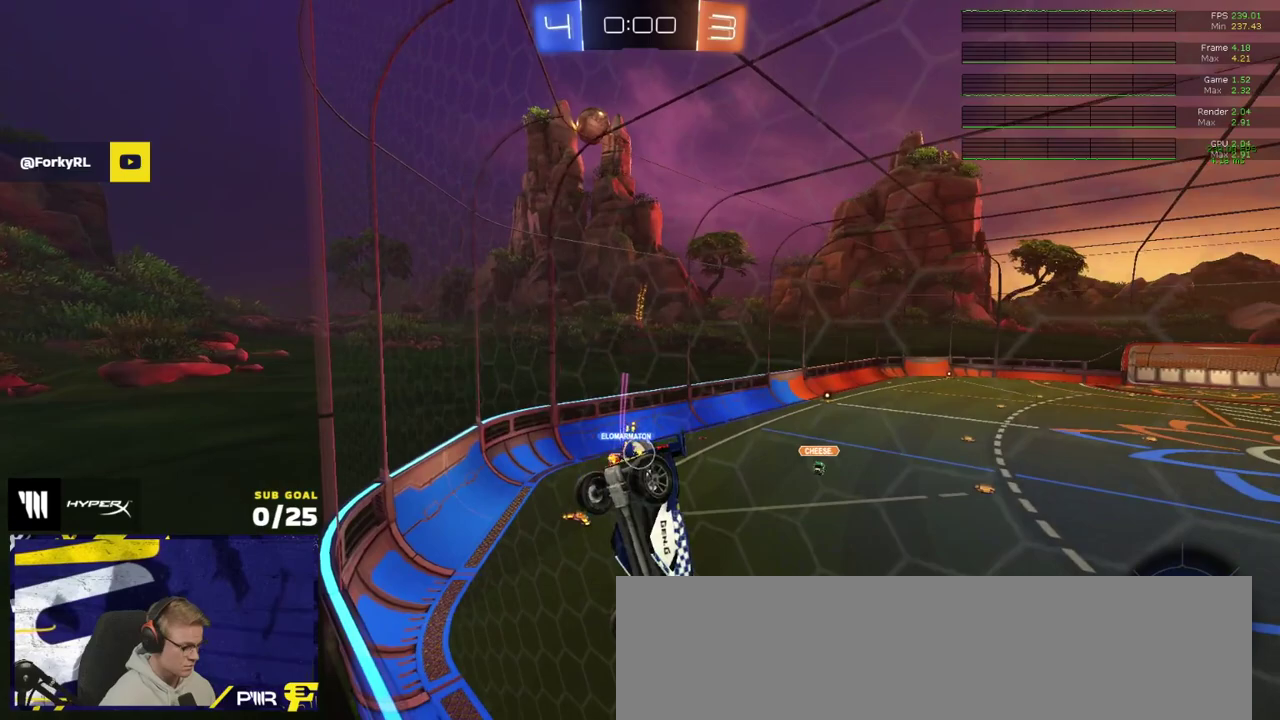
{"buttons": ["R2"], "left_stick": "center", "right_stick": "center", "events": [[67, "L2", "down"], [100, "right_stick", "up"], [283, "right_stick", "center"], [350, "left_stick", "right"], [367, "L2", "up"], [400, "R2", "down"], [500, "left_stick", "center"]]}
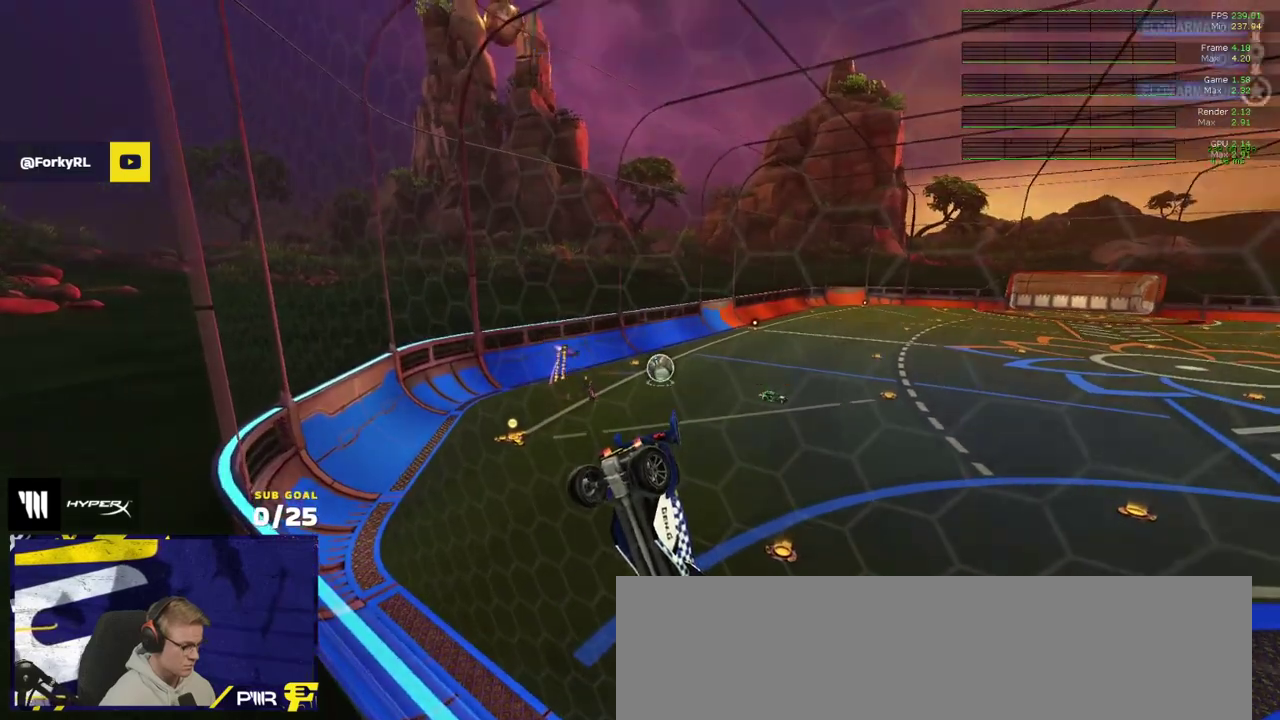
{"buttons": [], "left_stick": "center", "right_stick": "center", "events": [[267, "R2", "up"], [417, "Y", "down"], [500, "Y", "up"]]}
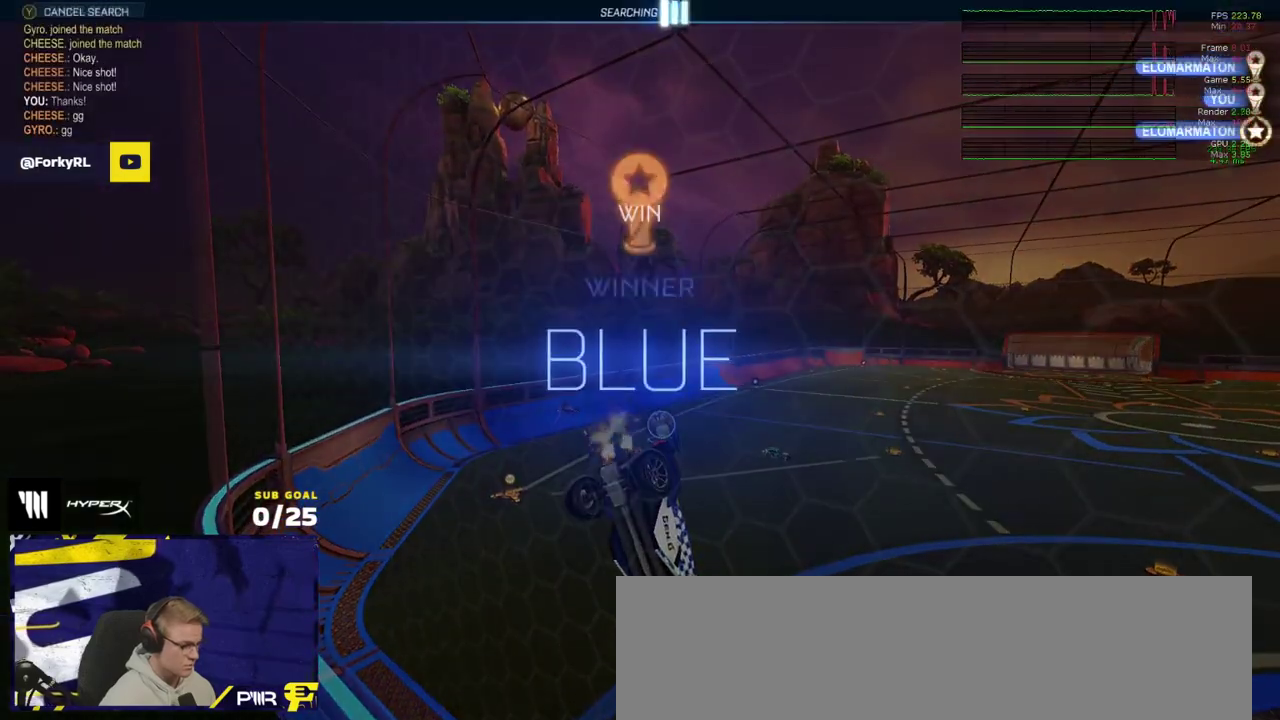
{"buttons": [], "left_stick": "down", "right_stick": "center", "events": [[50, "left_stick", "down"], [117, "START", "down"], [200, "START", "up"]]}
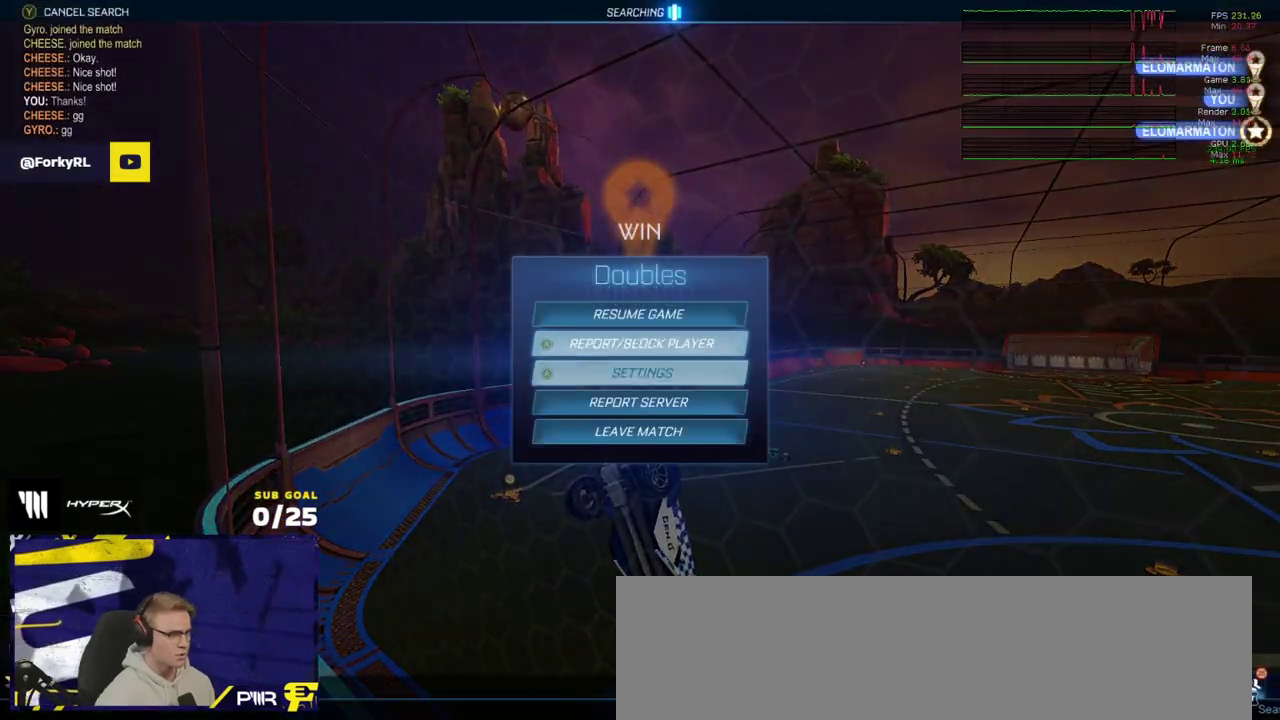
{"buttons": [], "left_stick": "center", "right_stick": "center", "events": [[233, "left_stick", "center"]]}
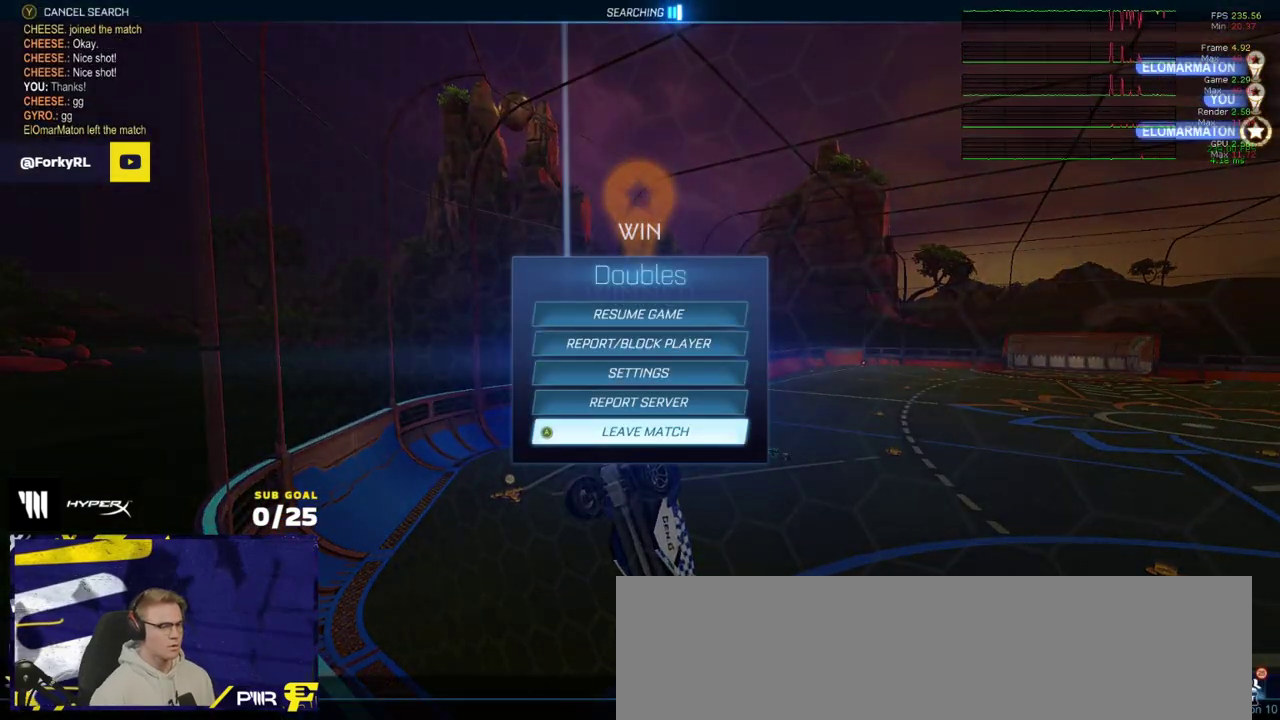
{"buttons": [], "left_stick": "center", "right_stick": "center", "events": []}
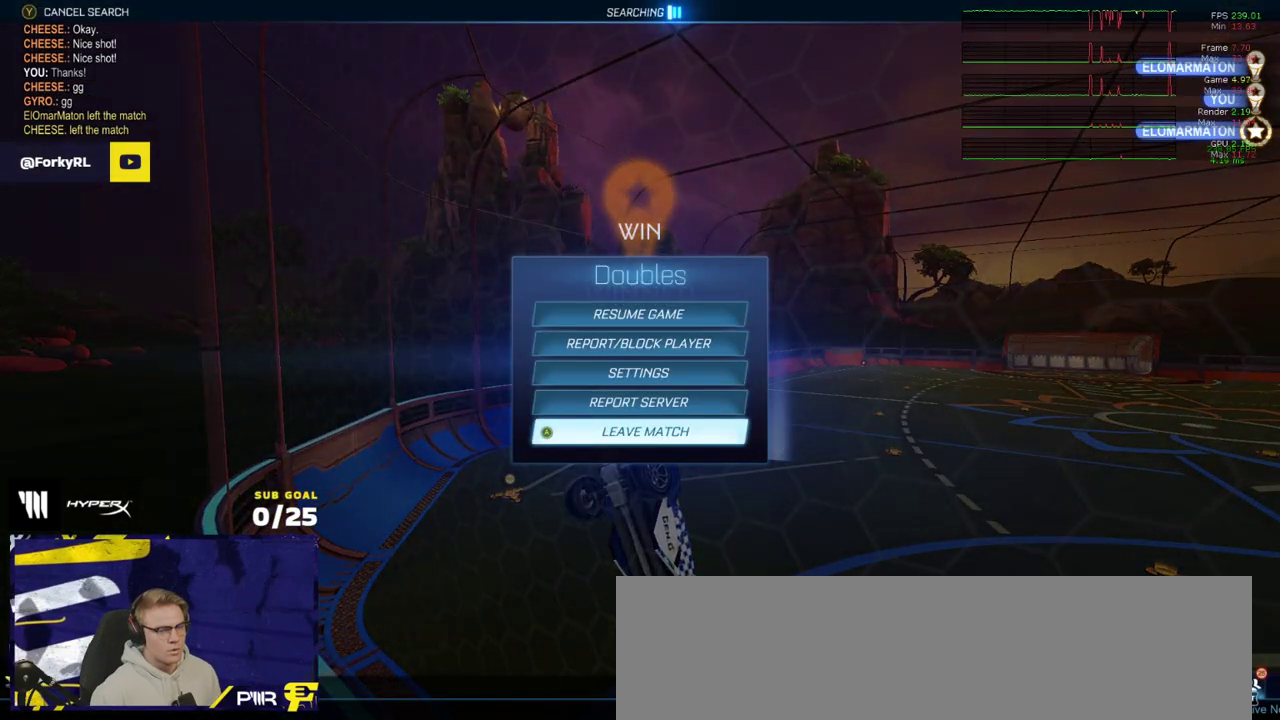
{"buttons": [], "left_stick": "center", "right_stick": "center", "events": [[150, "B", "down"], [233, "B", "up"]]}
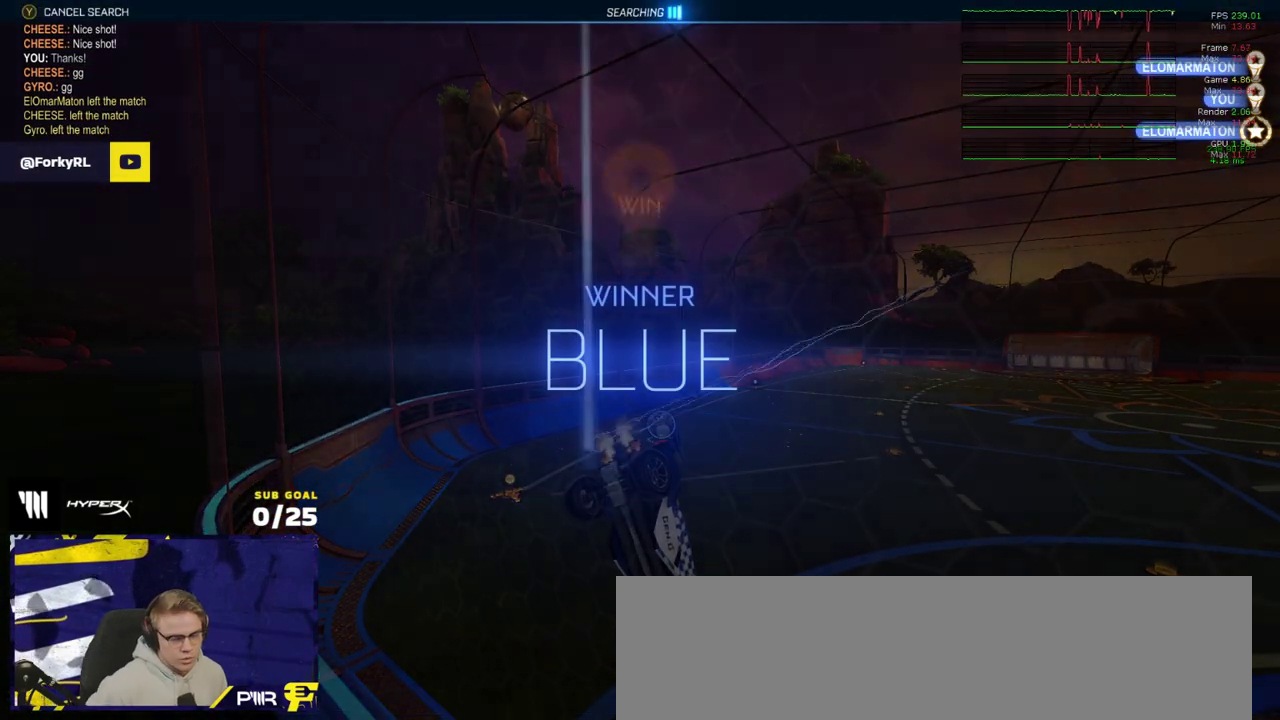
{"buttons": [], "left_stick": "center", "right_stick": "center", "events": []}
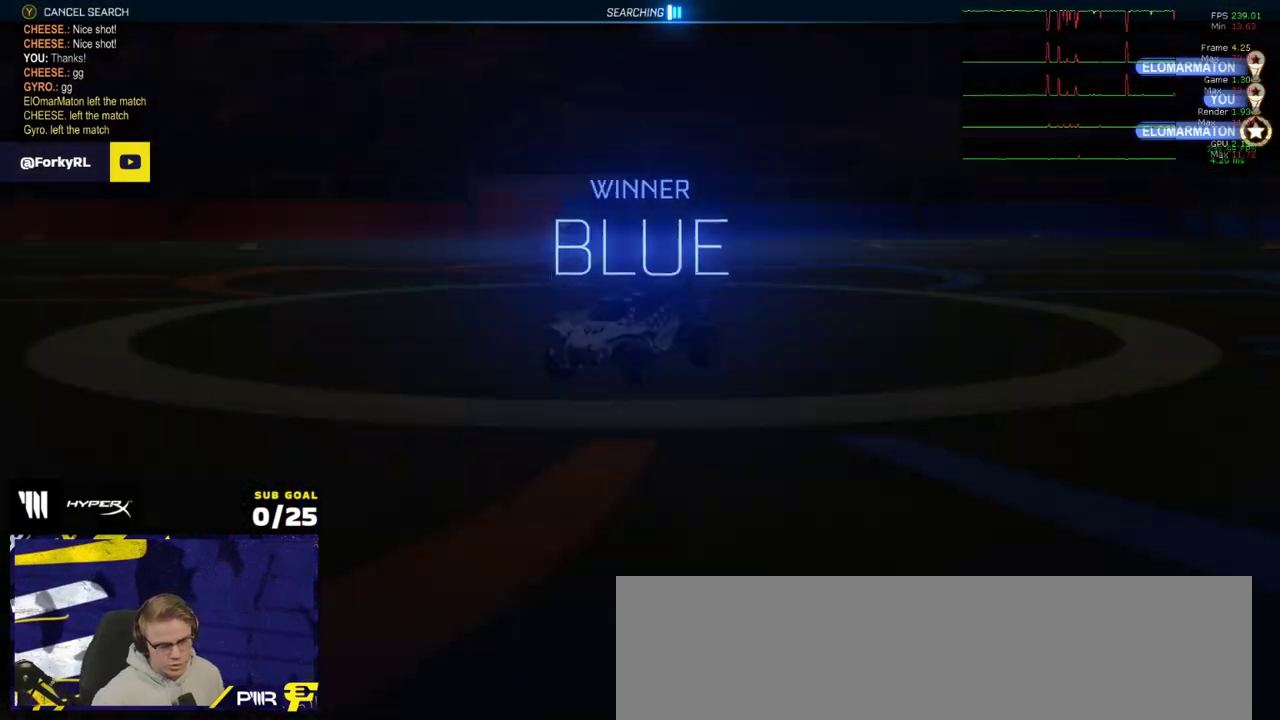
{"buttons": [], "left_stick": "center", "right_stick": "center", "events": []}
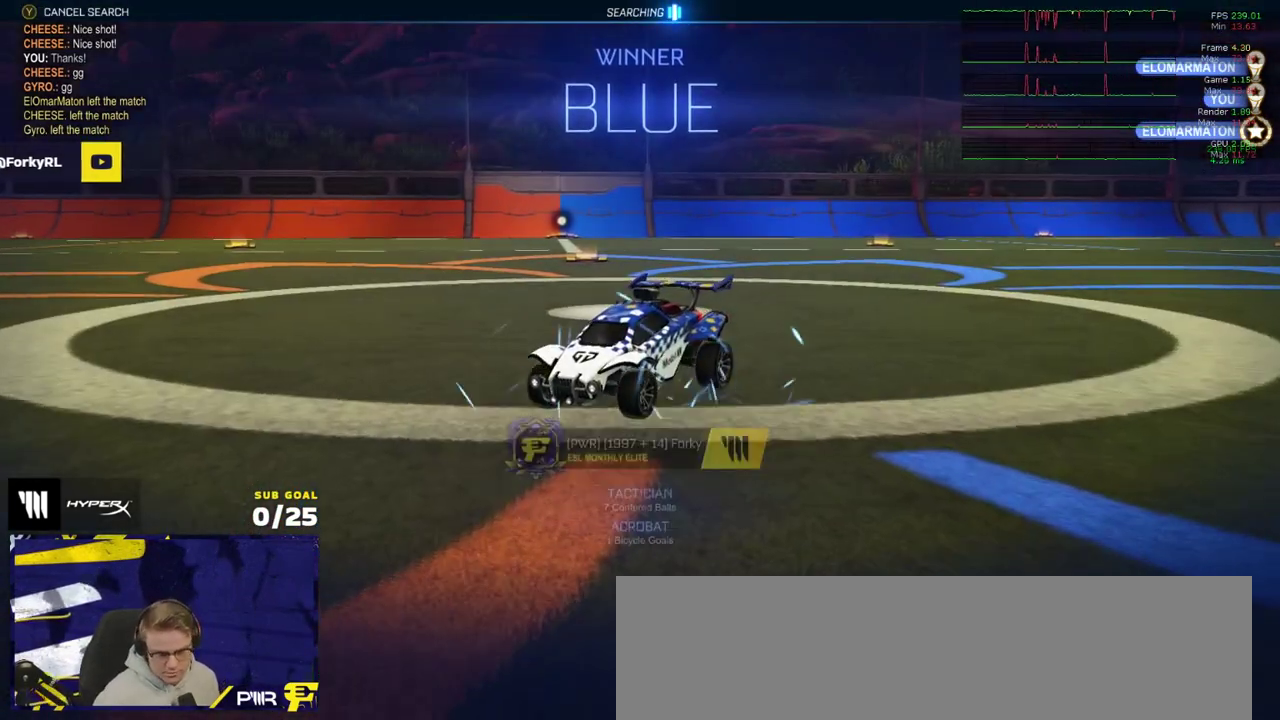
{"buttons": ["A"], "left_stick": "up", "right_stick": "center", "events": [[350, "left_stick", "up"], [400, "A", "down"]]}
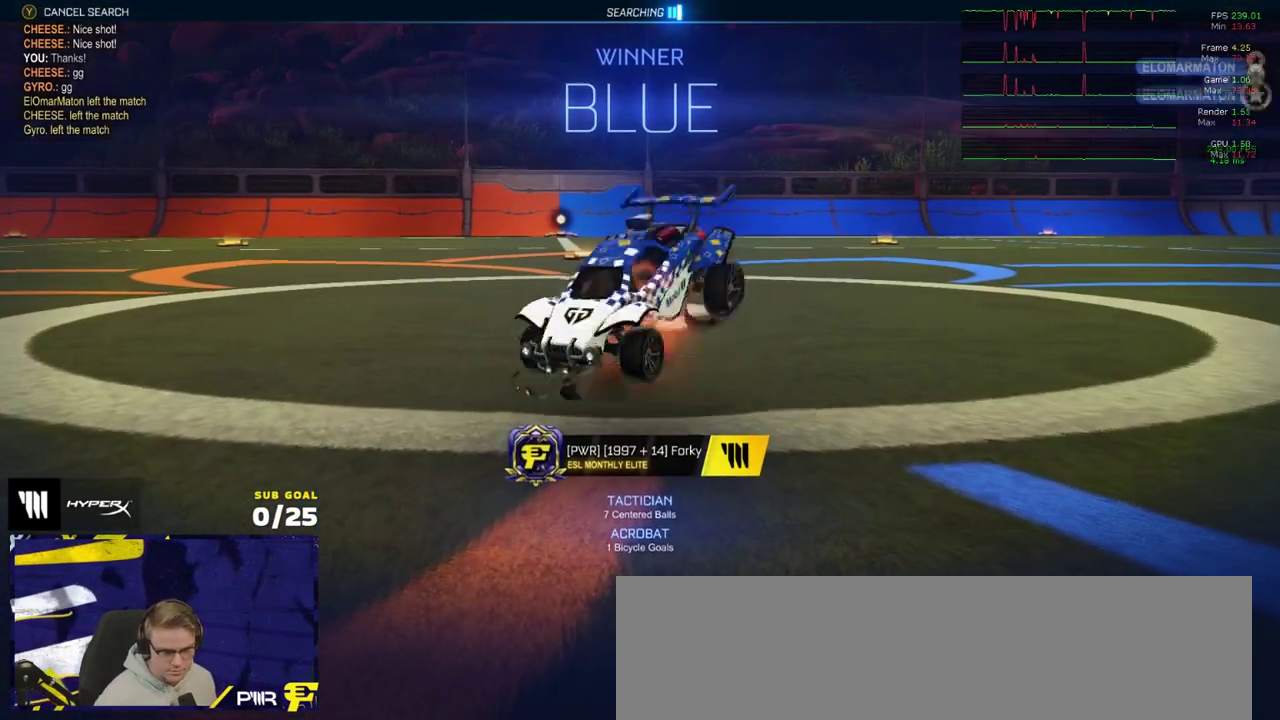
{"buttons": [], "left_stick": "down", "right_stick": "center", "events": [[67, "A", "up"], [83, "left_stick", "down-left"], [150, "left_stick", "down"]]}
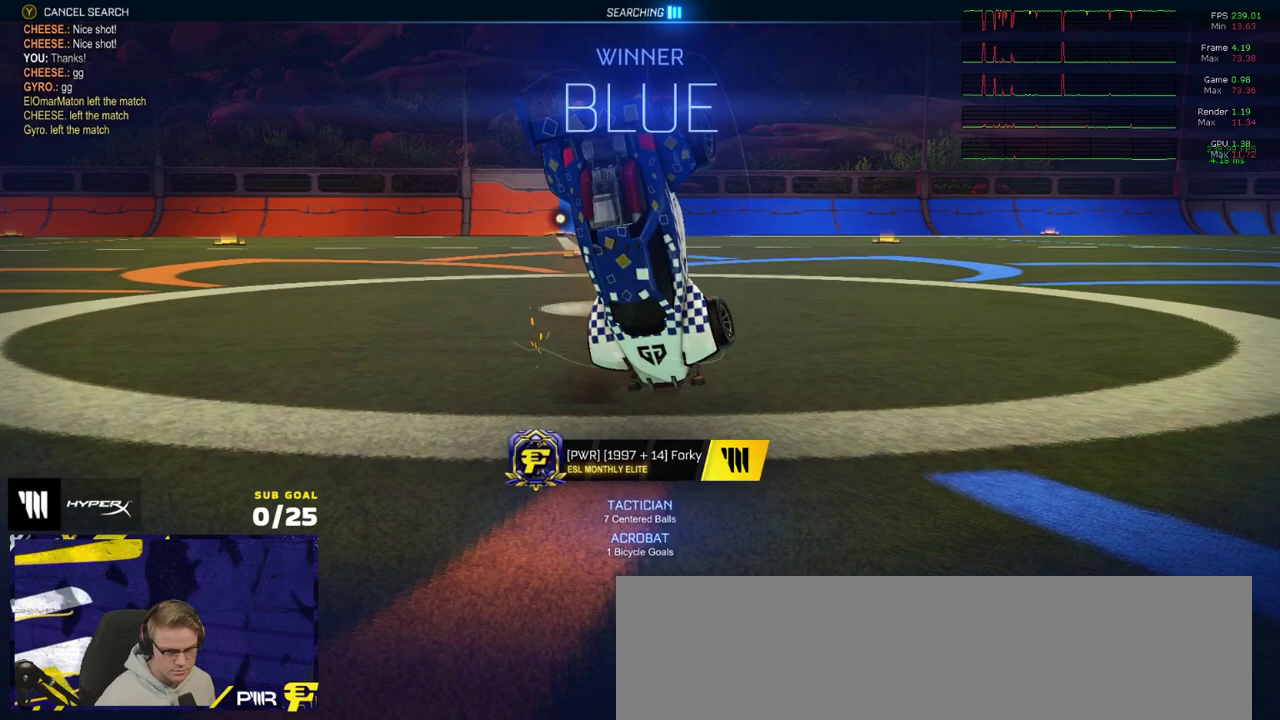
{"buttons": [], "left_stick": "center", "right_stick": "center", "events": [[217, "left_stick", "center"]]}
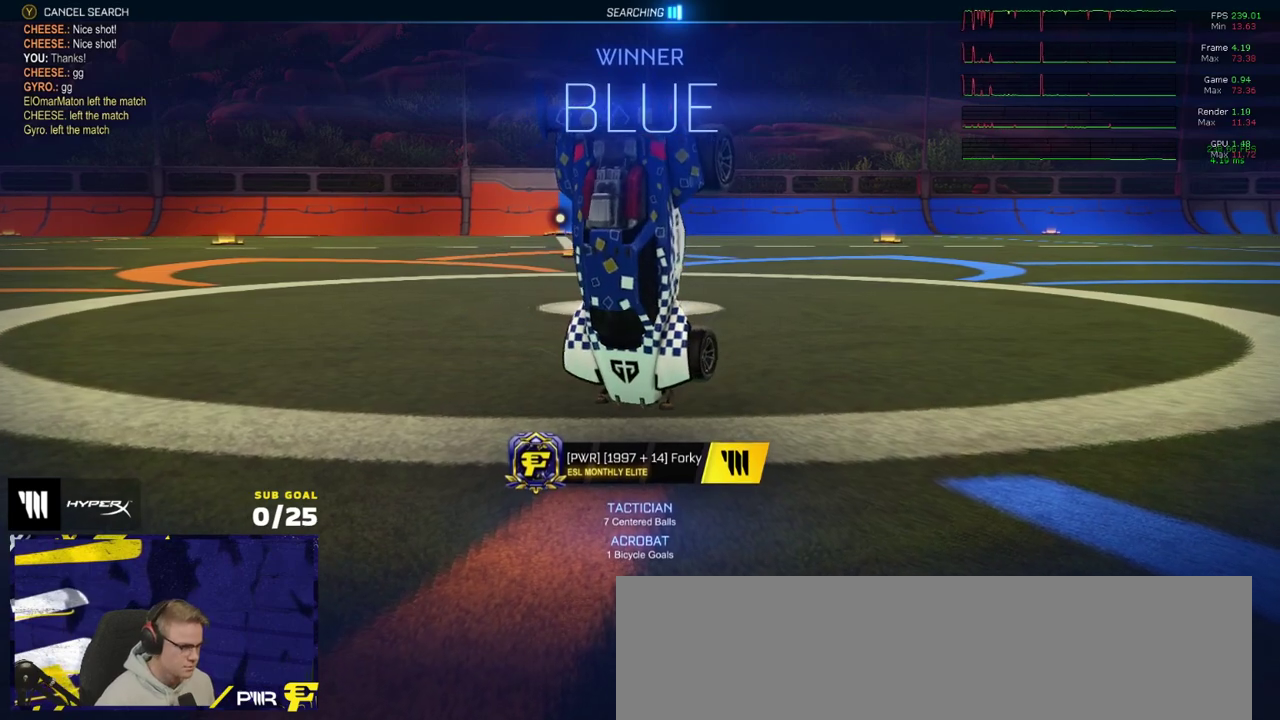
{"buttons": ["L1", "R1"], "left_stick": "left", "right_stick": "center", "events": [[83, "left_stick", "up-left"], [100, "L1", "down"], [183, "X", "down"], [283, "R1", "down"], [350, "X", "up"], [383, "R1", "up"], [433, "R1", "down"], [500, "left_stick", "left"]]}
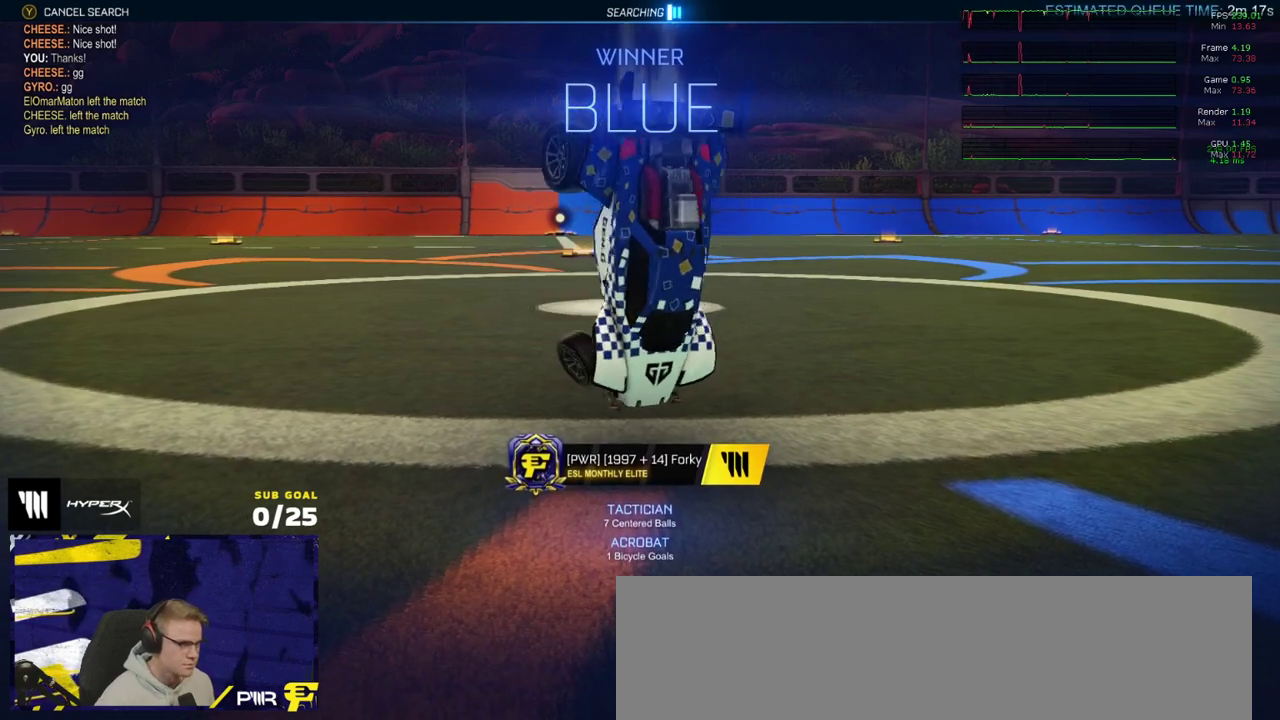
{"buttons": ["X", "L1", "R1"], "left_stick": "right", "right_stick": "center", "events": [[17, "R1", "up"], [67, "R1", "down"], [150, "R1", "up"], [200, "R1", "down"], [200, "left_stick", "down-left"], [383, "L1", "up"], [433, "left_stick", "right"], [467, "X", "down"], [500, "L1", "down"]]}
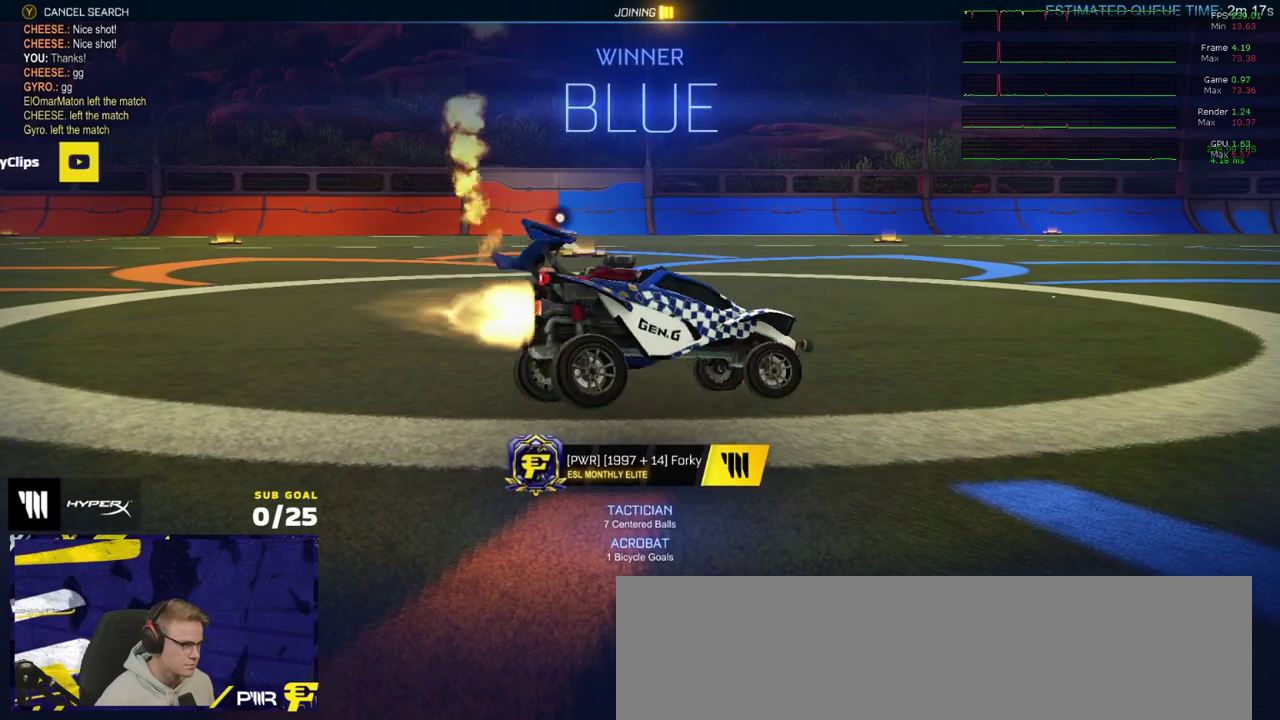
{"buttons": ["X", "R1"], "left_stick": "down", "right_stick": "center", "events": [[50, "X", "up"], [50, "left_stick", "up-right"], [100, "X", "down"], [100, "left_stick", "up"], [150, "A", "down"], [183, "X", "up"], [200, "A", "up"], [267, "A", "down"], [267, "X", "down"], [333, "left_stick", "down"], [350, "L1", "up"], [383, "A", "up"]]}
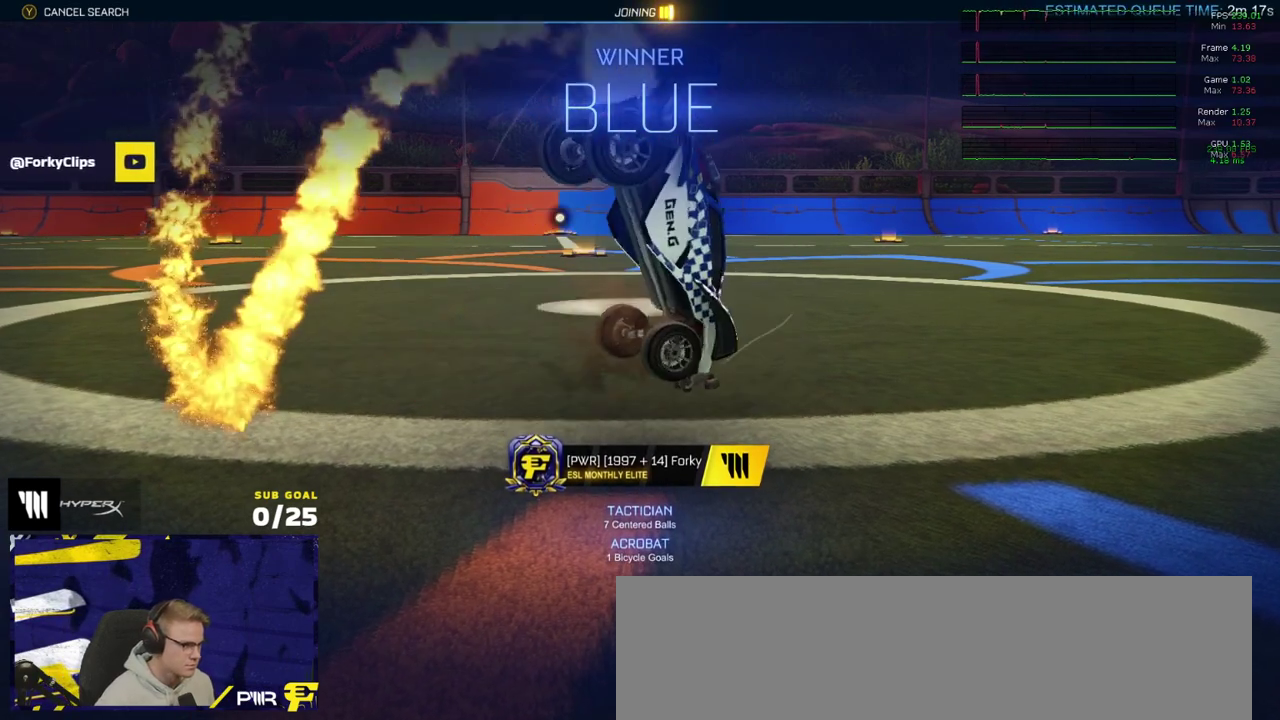
{"buttons": ["X"], "left_stick": "down", "right_stick": "center", "events": [[50, "R1", "up"], [133, "R1", "down"], [200, "R1", "up"], [267, "R1", "down"], [333, "R1", "up"], [383, "R1", "down"], [483, "R1", "up"]]}
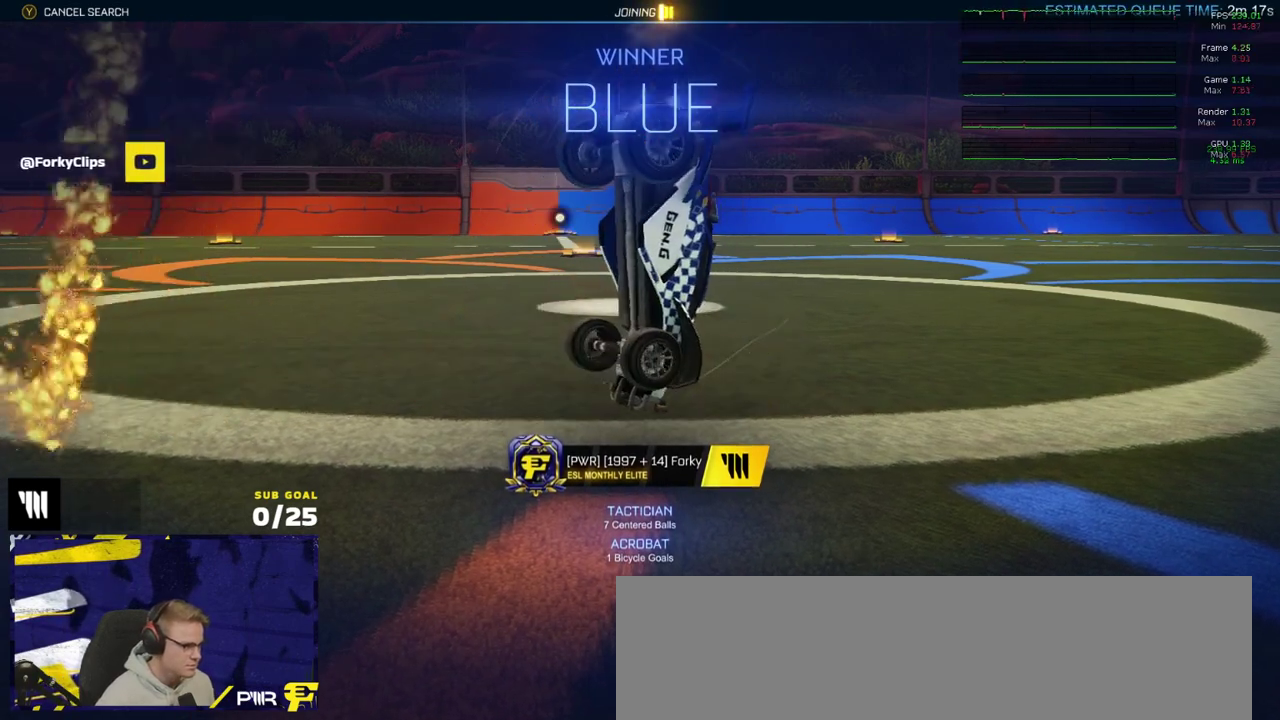
{"buttons": ["R2"], "left_stick": "down", "right_stick": "center", "events": [[33, "R1", "down"], [100, "R1", "up"], [150, "R1", "down"], [200, "R1", "up"], [250, "R2", "down"], [483, "X", "up"]]}
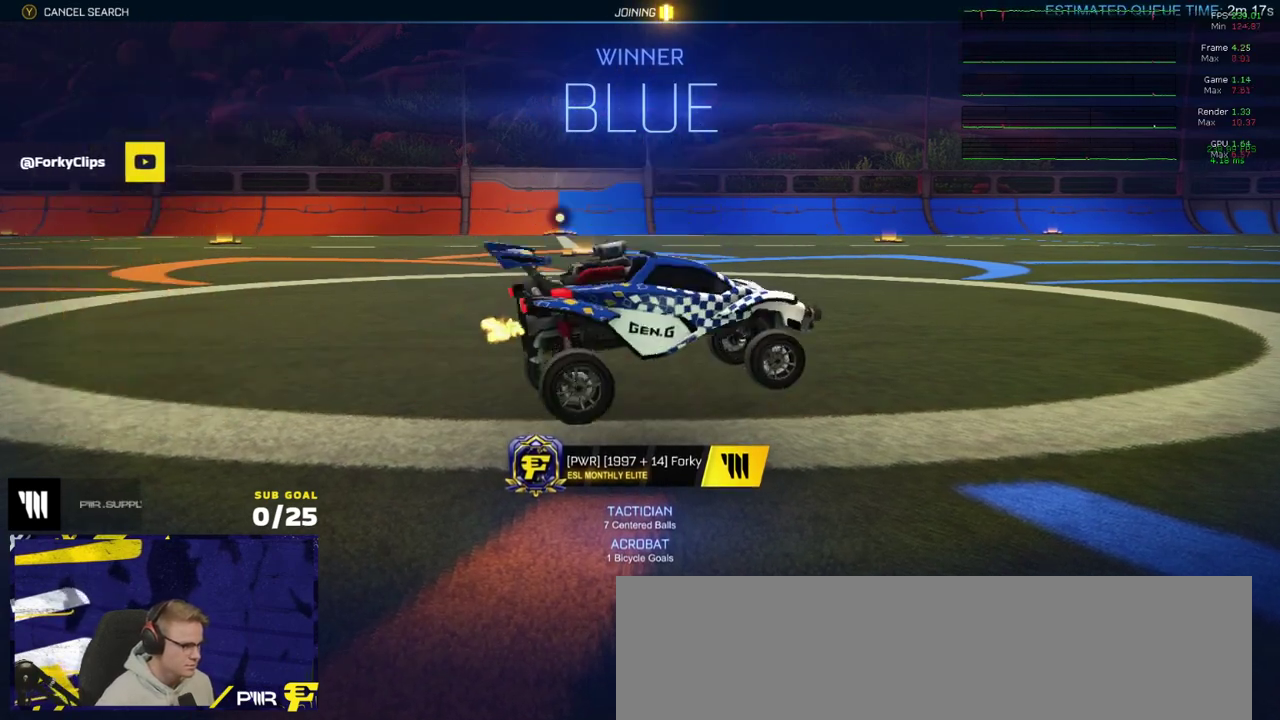
{"buttons": ["R1"], "left_stick": "down", "right_stick": "center", "events": [[67, "R1", "down"], [83, "left_stick", "up"], [100, "R2", "up"], [150, "A", "down"], [167, "L1", "down"], [217, "A", "up"], [283, "A", "down"], [317, "L1", "up"], [350, "left_stick", "down"], [367, "A", "up"]]}
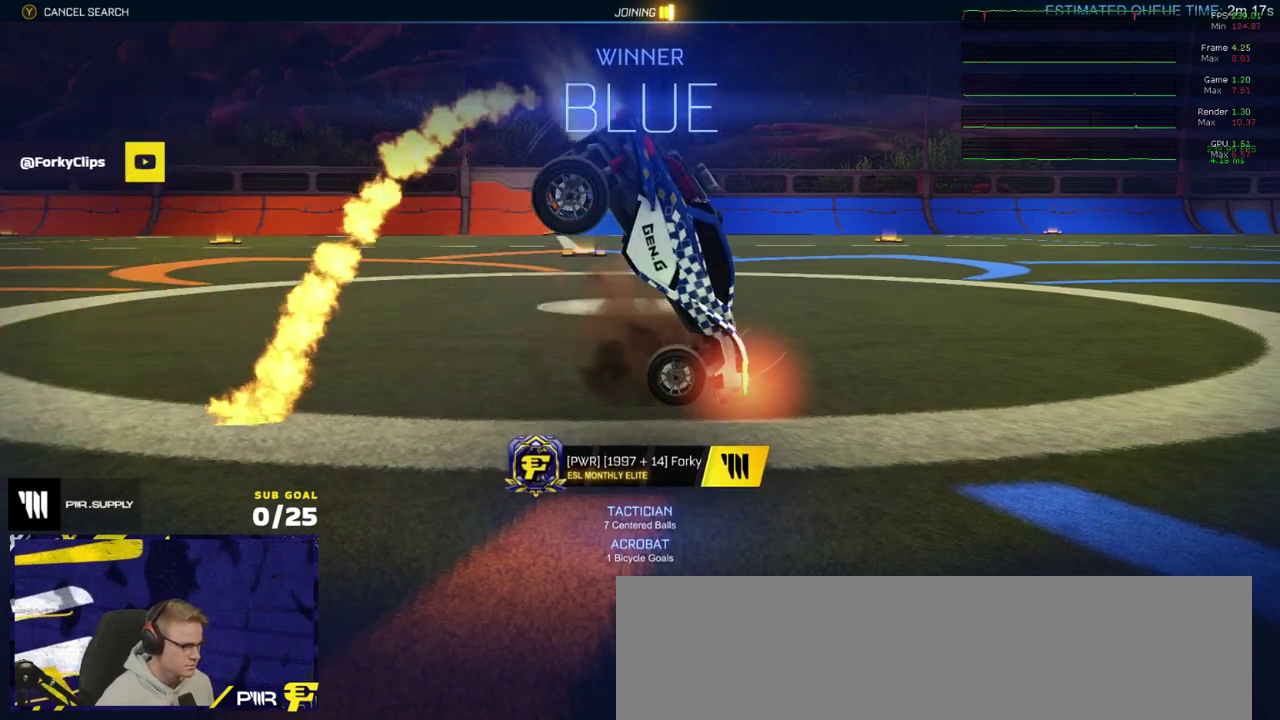
{"buttons": [], "left_stick": "center", "right_stick": "center", "events": [[200, "R1", "up"], [367, "R2", "down"], [417, "left_stick", "center"], [483, "R2", "up"]]}
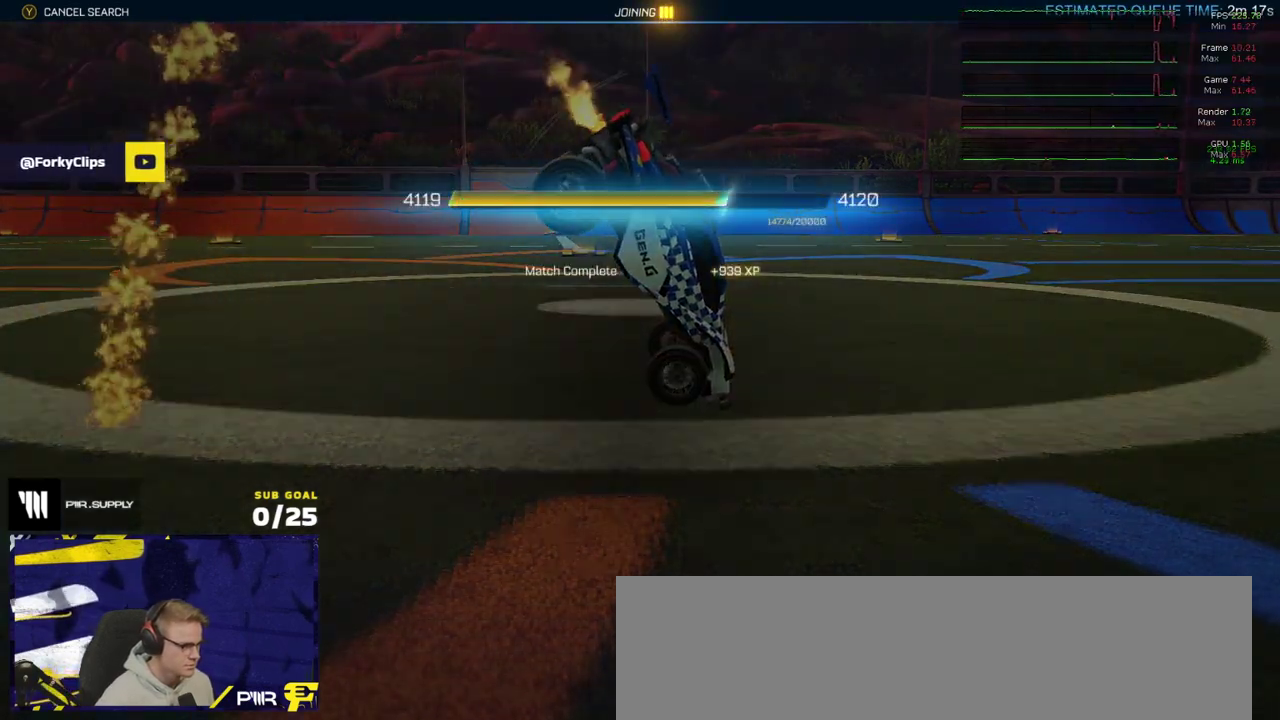
{"buttons": ["SELECT"], "left_stick": "center", "right_stick": "center", "events": [[100, "SELECT", "down"], [367, "A", "down"], [367, "SELECT", "up"], [450, "A", "up"], [500, "SELECT", "down"]]}
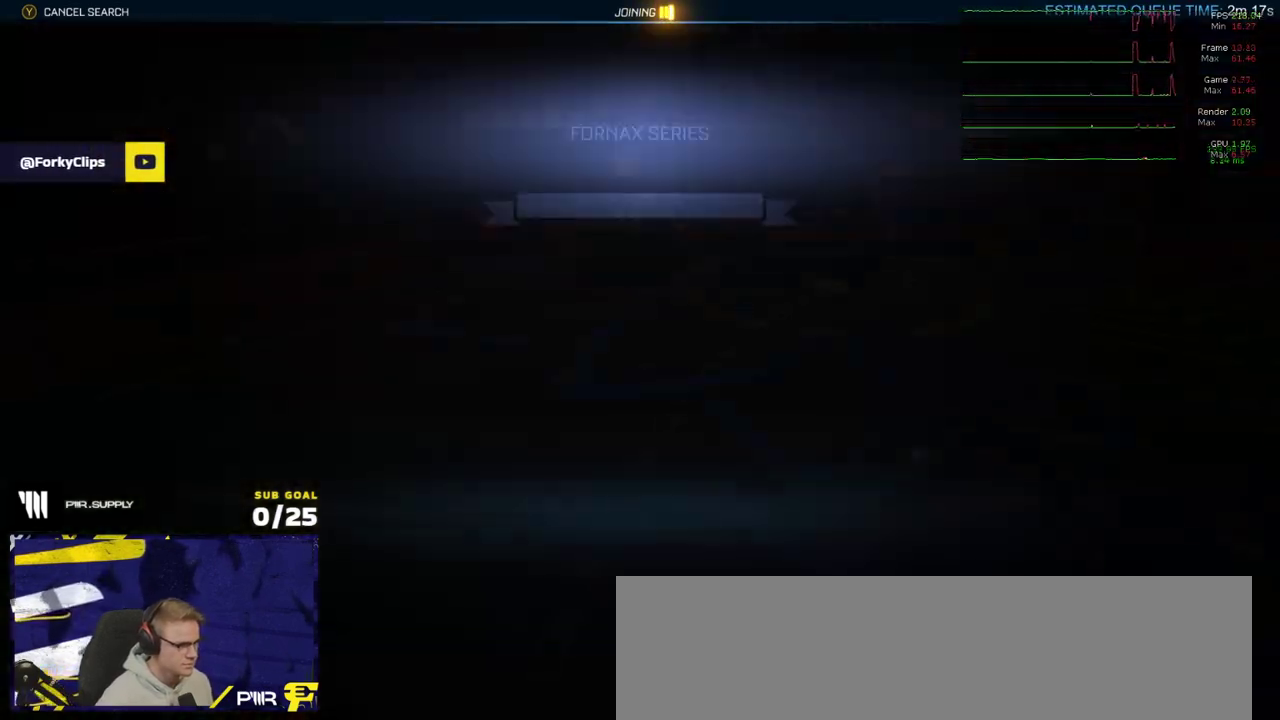
{"buttons": ["SELECT"], "left_stick": "center", "right_stick": "center", "events": []}
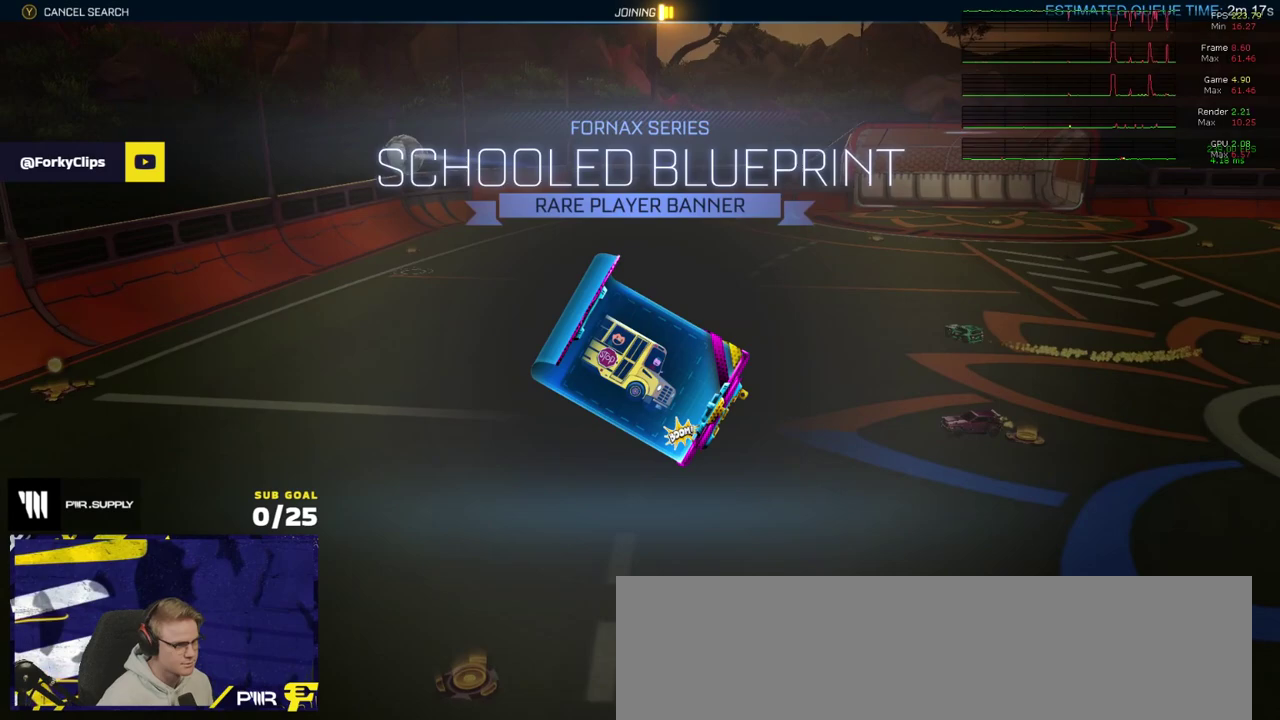
{"buttons": [], "left_stick": "center", "right_stick": "center", "events": [[17, "SELECT", "up"], [383, "A", "down"], [433, "A", "up"]]}
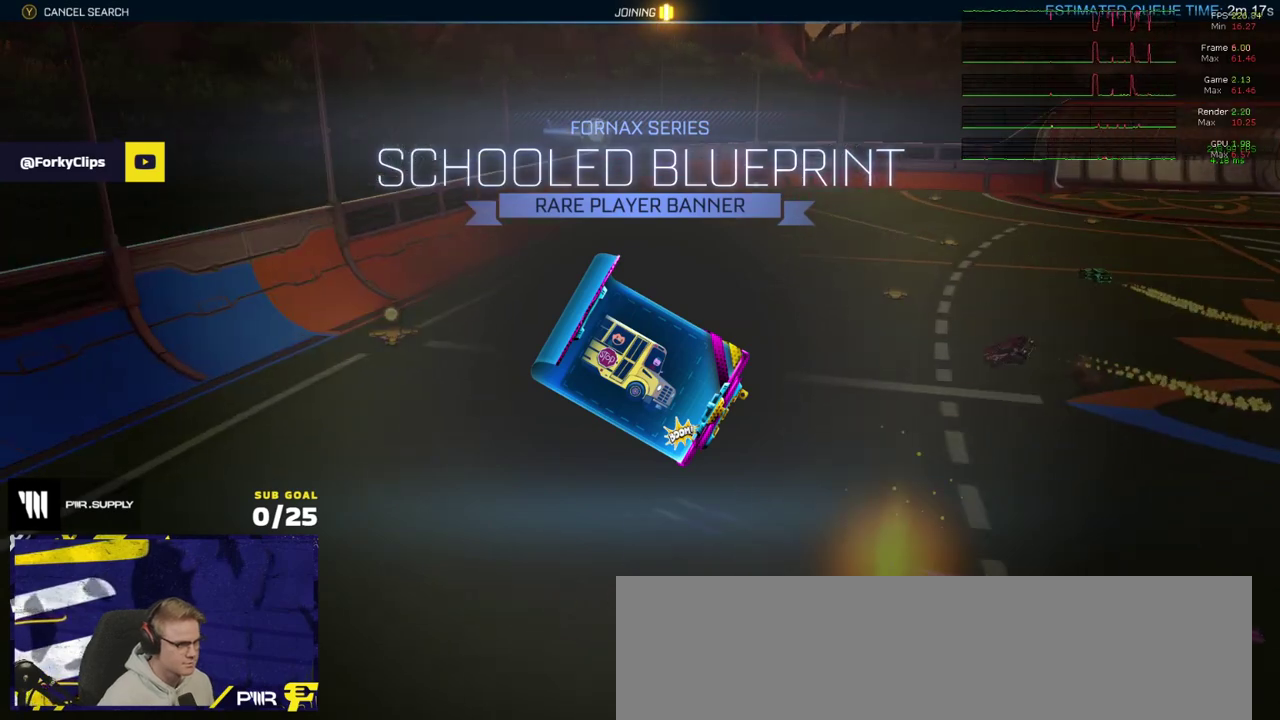
{"buttons": [], "left_stick": "center", "right_stick": "center", "events": []}